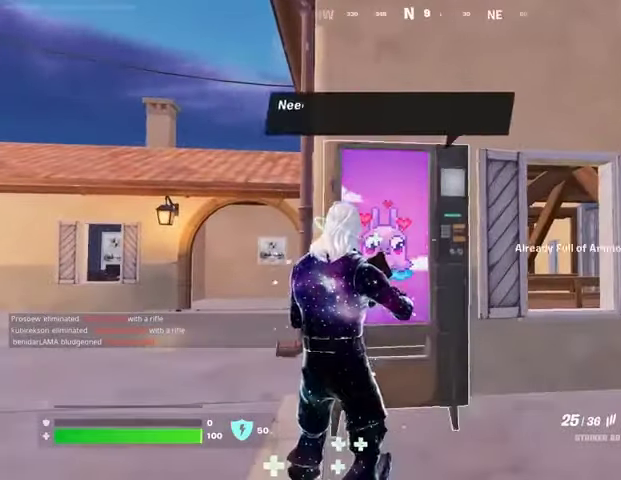
Gameplay with a controller (PlayStation layout); each line is a JSON object with the inputs held at the frame after it. "events" lists button and stick changes between this image and that frame as [ms after this image, input, new state], when the widget could be followed in between.
{"buttons": [], "left_stick": "center", "right_stick": "center", "events": [[100, "right_stick", "up"], [233, "right_stick", "center"], [333, "CROSS", "down"], [367, "CROSS", "up"]]}
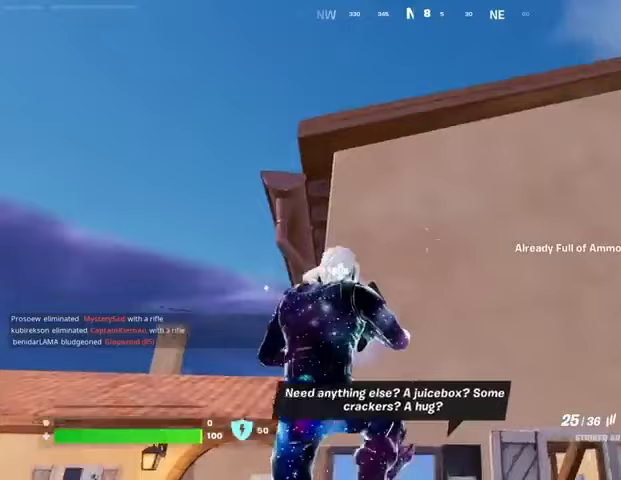
{"buttons": [], "left_stick": "up-right", "right_stick": "down", "events": [[300, "left_stick", "up-right"], [400, "right_stick", "down"]]}
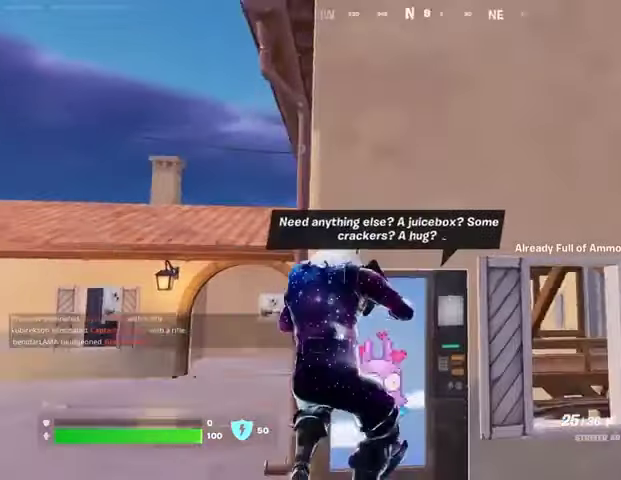
{"buttons": [], "left_stick": "center", "right_stick": "center", "events": [[33, "right_stick", "center"], [67, "left_stick", "center"], [133, "SQUARE", "down"], [200, "SQUARE", "up"], [300, "right_stick", "up"], [400, "right_stick", "center"], [433, "CROSS", "down"], [500, "CROSS", "up"]]}
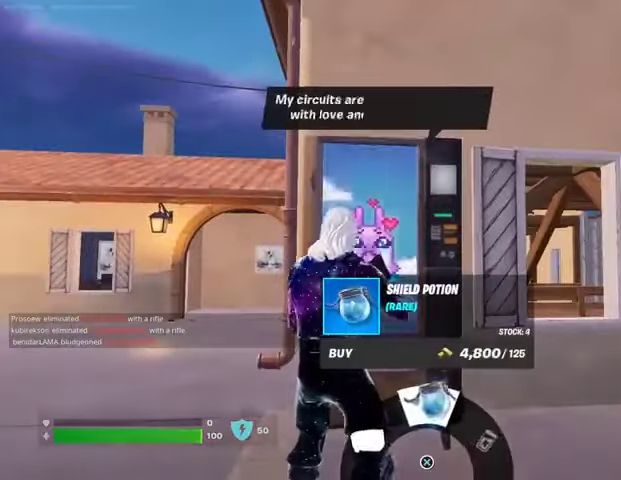
{"buttons": [], "left_stick": "right", "right_stick": "center", "events": [[100, "CROSS", "down"], [200, "CROSS", "up"], [267, "CROSS", "down"], [300, "left_stick", "right"], [333, "CROSS", "up"], [400, "CROSS", "down"], [500, "CROSS", "up"]]}
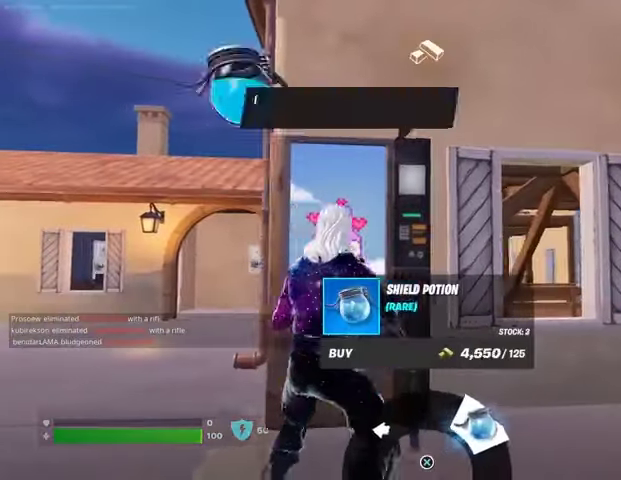
{"buttons": ["L3"], "left_stick": "up-right", "right_stick": "right", "events": [[67, "CIRCLE", "down"], [133, "CIRCLE", "up"], [200, "left_stick", "up-right"], [300, "right_stick", "right"], [367, "L3", "down"]]}
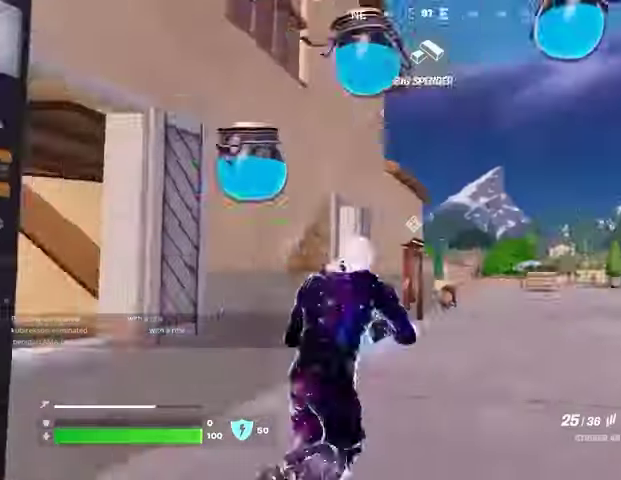
{"buttons": [], "left_stick": "up-right", "right_stick": "center", "events": [[33, "L3", "up"], [33, "left_stick", "up"], [33, "right_stick", "center"], [233, "right_stick", "left"], [267, "left_stick", "up-right"], [333, "right_stick", "center"]]}
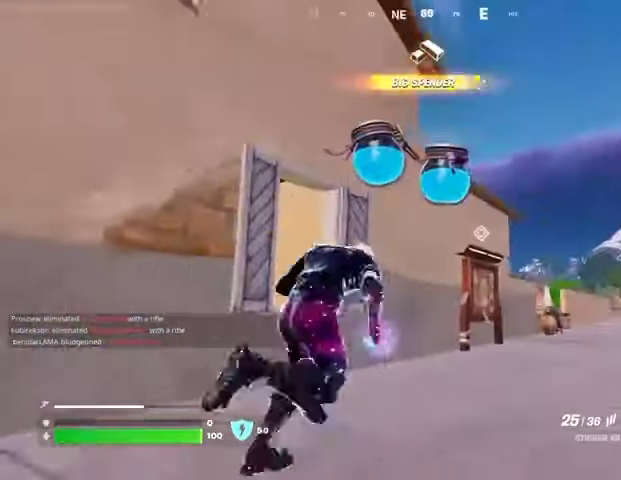
{"buttons": [], "left_stick": "up", "right_stick": "center", "events": [[33, "L1", "down"], [133, "L1", "up"], [133, "left_stick", "up"], [333, "right_stick", "up"], [400, "CROSS", "down"], [400, "right_stick", "center"], [500, "CROSS", "up"]]}
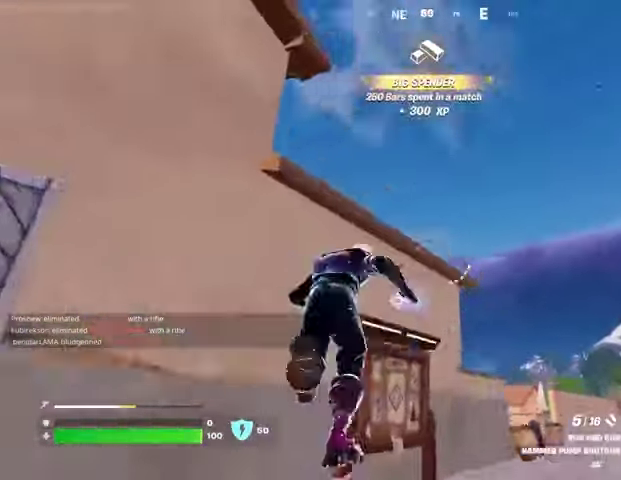
{"buttons": [], "left_stick": "up-right", "right_stick": "center", "events": [[33, "right_stick", "down-left"], [167, "left_stick", "center"], [200, "right_stick", "center"], [300, "CROSS", "down"], [367, "left_stick", "up-right"], [400, "CROSS", "up"], [400, "right_stick", "left"], [500, "right_stick", "center"]]}
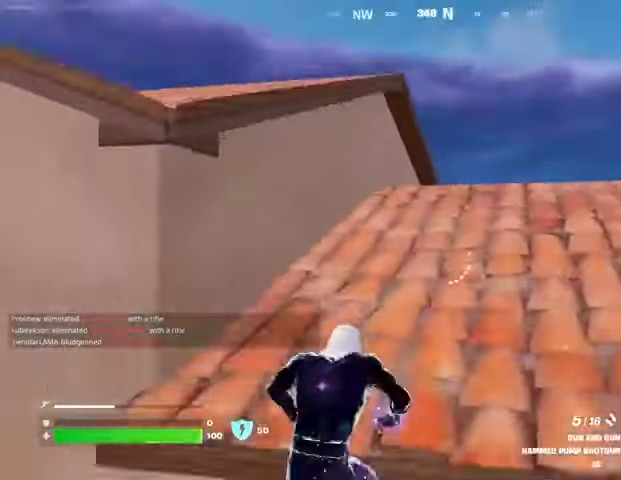
{"buttons": ["L3"], "left_stick": "up-right", "right_stick": "center", "events": [[367, "right_stick", "right"], [467, "L3", "down"], [467, "right_stick", "center"]]}
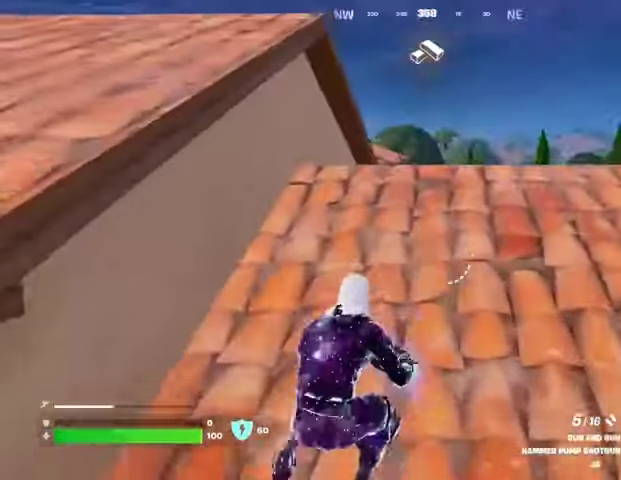
{"buttons": [], "left_stick": "up-right", "right_stick": "center", "events": [[67, "L3", "up"], [133, "right_stick", "left"], [267, "right_stick", "center"]]}
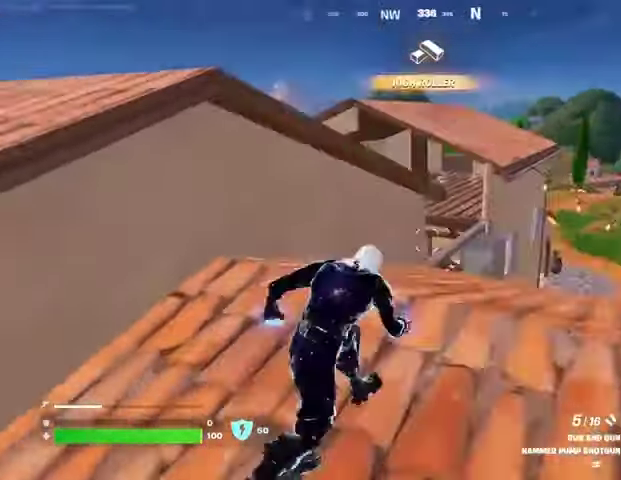
{"buttons": ["SQUARE"], "left_stick": "left", "right_stick": "center", "events": [[167, "CROSS", "down"], [167, "left_stick", "left"], [267, "CROSS", "up"], [300, "left_stick", "center"], [467, "SQUARE", "down"], [467, "left_stick", "left"]]}
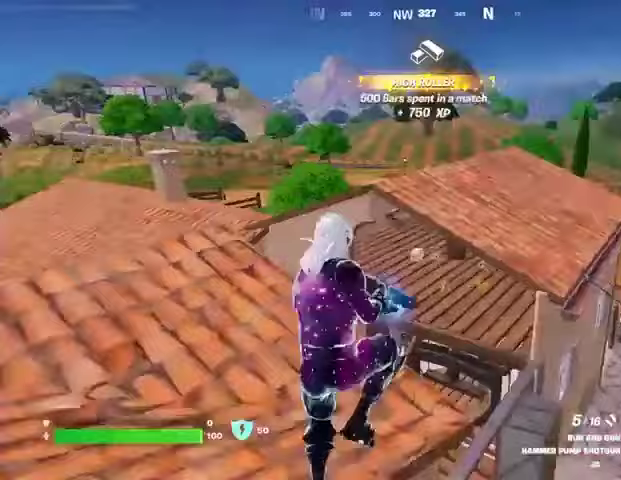
{"buttons": [], "left_stick": "left", "right_stick": "center", "events": [[67, "SQUARE", "up"], [133, "SQUARE", "down"], [200, "SQUARE", "up"], [300, "right_stick", "down"], [500, "right_stick", "center"]]}
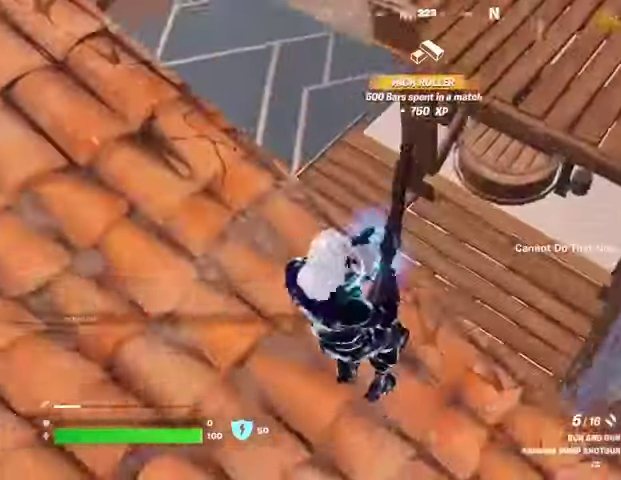
{"buttons": [], "left_stick": "left", "right_stick": "right", "events": [[300, "right_stick", "up"], [433, "L1", "down"], [433, "right_stick", "right"], [500, "L1", "up"]]}
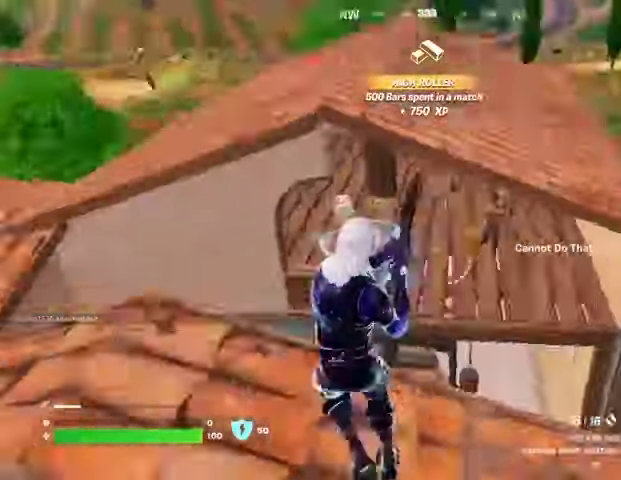
{"buttons": [], "left_stick": "up", "right_stick": "center", "events": [[67, "right_stick", "center"], [367, "right_stick", "up-right"], [400, "R2", "down"], [400, "left_stick", "up-left"], [467, "R2", "up"], [467, "right_stick", "center"], [500, "left_stick", "up"]]}
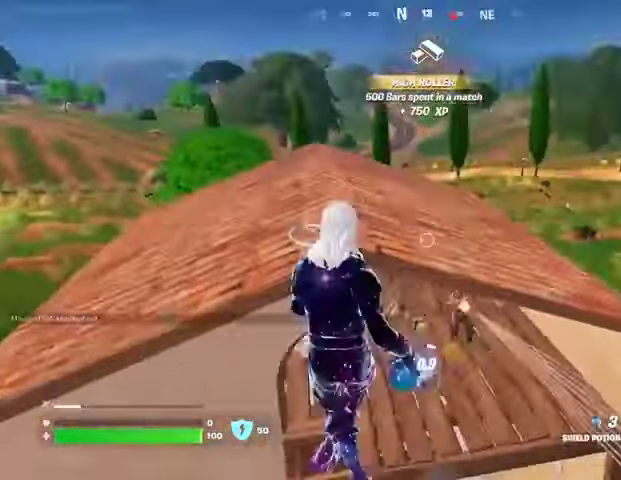
{"buttons": [], "left_stick": "up-left", "right_stick": "up-left", "events": [[100, "R1", "down"], [167, "R1", "up"], [433, "left_stick", "up-left"], [467, "right_stick", "up-left"]]}
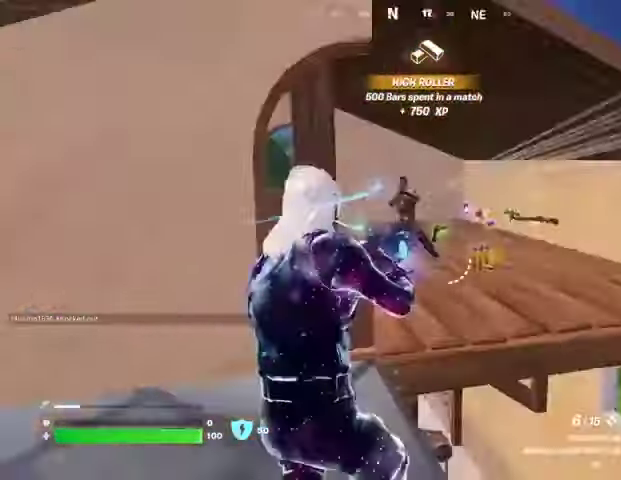
{"buttons": ["R1", "R3"], "left_stick": "up", "right_stick": "center", "events": [[100, "left_stick", "up"], [100, "right_stick", "center"], [267, "right_stick", "up"], [300, "R2", "down"], [300, "left_stick", "up-left"], [367, "R2", "up"], [367, "right_stick", "down-left"], [400, "left_stick", "up"], [433, "R1", "down"], [467, "R3", "down"], [500, "right_stick", "center"]]}
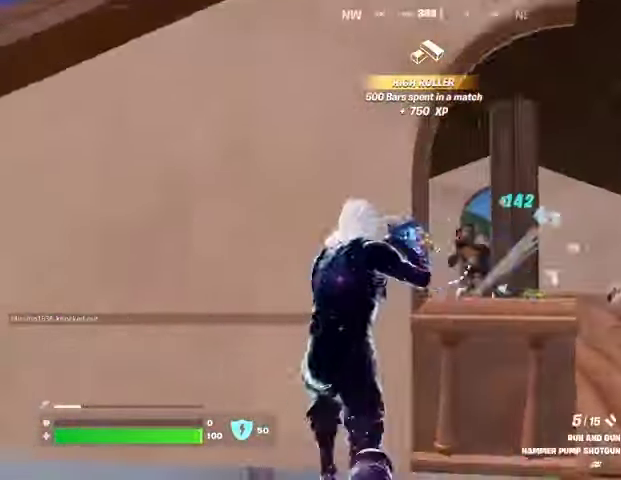
{"buttons": [], "left_stick": "right", "right_stick": "center", "events": [[33, "R3", "up"], [67, "R1", "up"], [133, "R3", "down"], [167, "left_stick", "right"], [233, "R3", "up"], [233, "right_stick", "left"], [433, "right_stick", "center"]]}
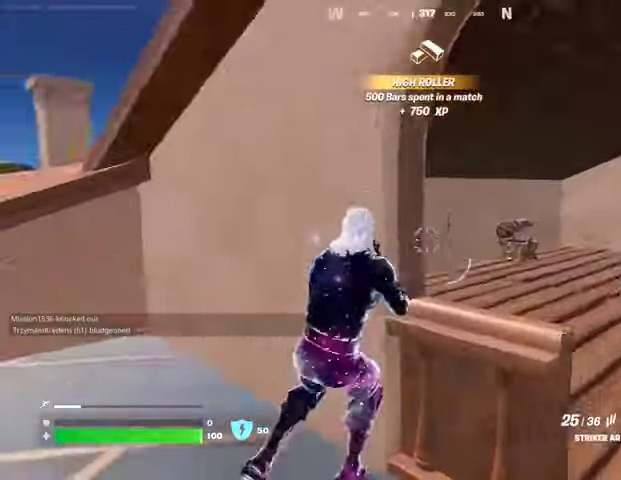
{"buttons": ["R3"], "left_stick": "up-left", "right_stick": "right", "events": [[100, "right_stick", "left"], [233, "left_stick", "up-left"], [233, "right_stick", "center"], [367, "L1", "down"], [433, "right_stick", "right"], [467, "L1", "up"], [467, "R3", "down"]]}
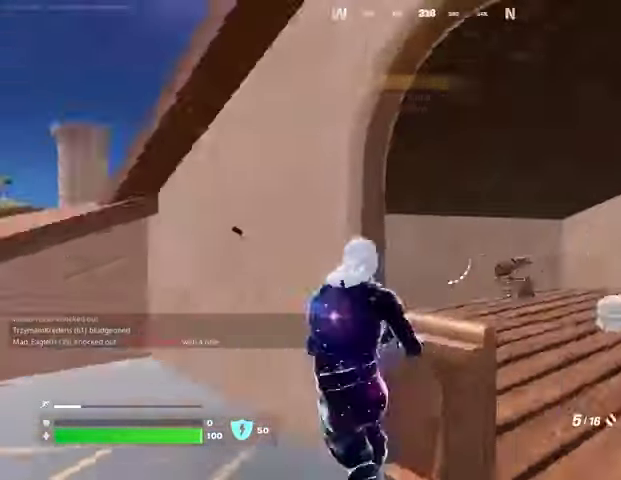
{"buttons": [], "left_stick": "down-left", "right_stick": "left", "events": [[67, "R3", "up"], [133, "left_stick", "down-left"], [233, "right_stick", "left"], [333, "right_stick", "right"], [433, "right_stick", "center"], [500, "right_stick", "left"]]}
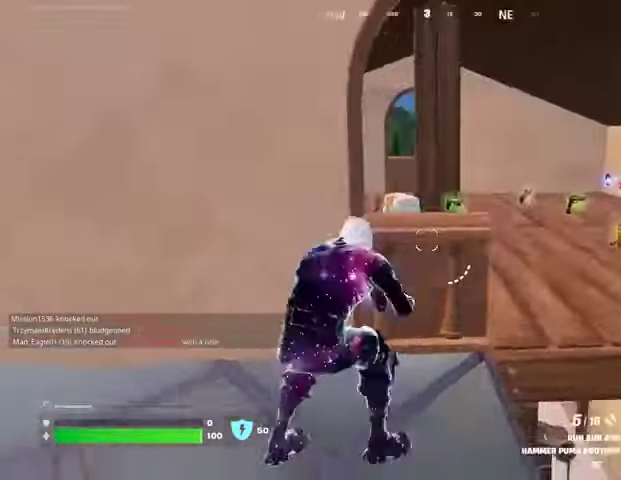
{"buttons": [], "left_stick": "up-right", "right_stick": "right", "events": [[100, "right_stick", "center"], [267, "right_stick", "left"], [300, "L3", "down"], [333, "left_stick", "up-right"], [367, "L3", "up"], [400, "right_stick", "right"]]}
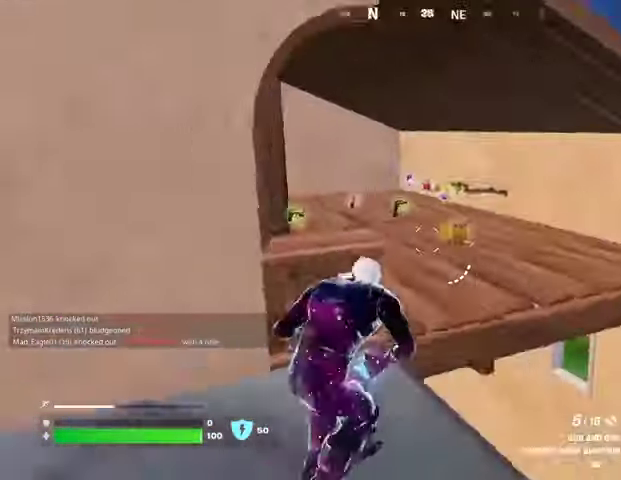
{"buttons": [], "left_stick": "left", "right_stick": "center", "events": [[100, "right_stick", "left"], [133, "left_stick", "left"], [267, "left_stick", "down-right"], [367, "right_stick", "center"], [433, "left_stick", "left"]]}
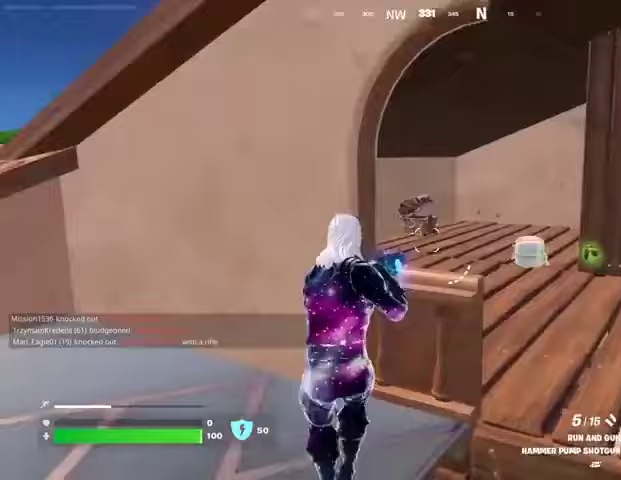
{"buttons": [], "left_stick": "down", "right_stick": "right", "events": [[67, "left_stick", "up"], [200, "right_stick", "right"], [233, "left_stick", "left"], [367, "left_stick", "down"]]}
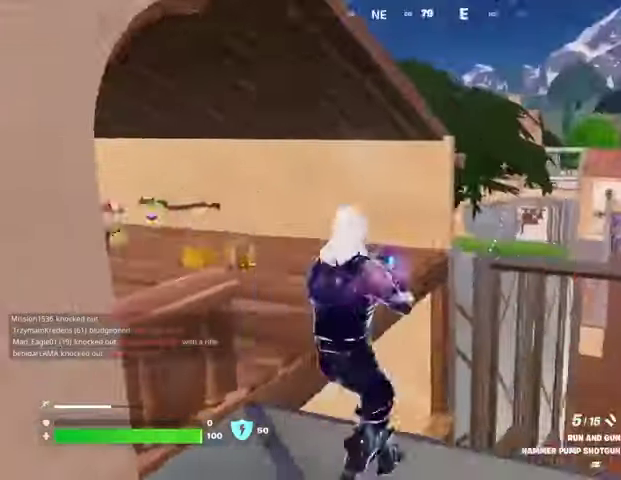
{"buttons": [], "left_stick": "right", "right_stick": "up-left", "events": [[100, "right_stick", "center"], [267, "right_stick", "left"], [367, "left_stick", "right"], [400, "right_stick", "up-left"]]}
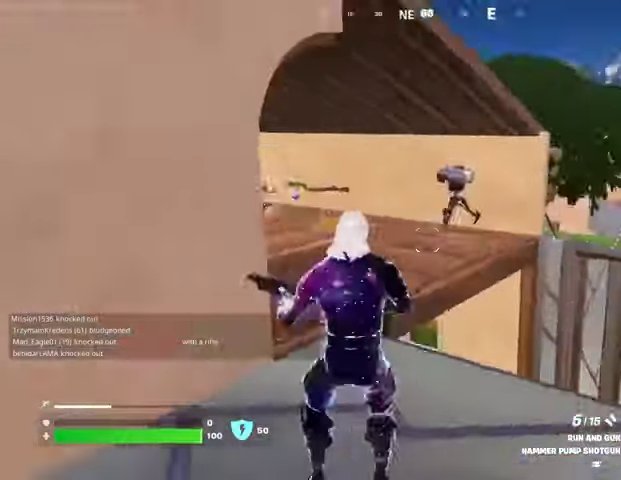
{"buttons": [], "left_stick": "left", "right_stick": "left", "events": [[67, "right_stick", "center"], [200, "L2", "down"], [200, "right_stick", "right"], [267, "R2", "down"], [267, "left_stick", "left"], [300, "L2", "up"], [300, "right_stick", "left"], [333, "R2", "up"], [400, "R1", "down"], [400, "right_stick", "center"], [500, "R1", "up"], [500, "right_stick", "left"]]}
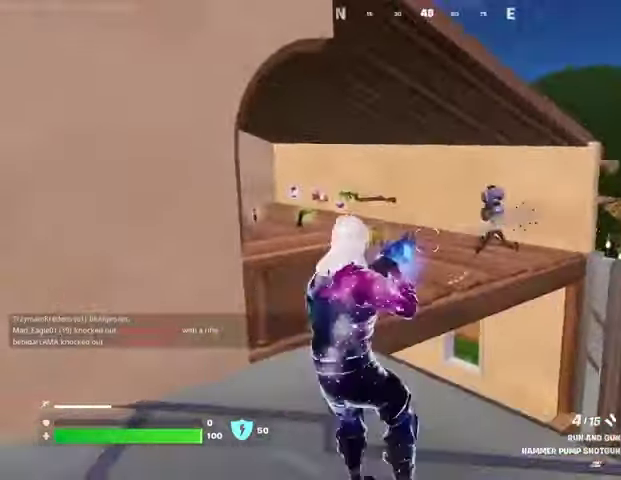
{"buttons": ["L2"], "left_stick": "down", "right_stick": "up-right", "events": [[133, "right_stick", "right"], [200, "L2", "down"], [233, "left_stick", "down"], [267, "right_stick", "center"], [400, "right_stick", "up-right"]]}
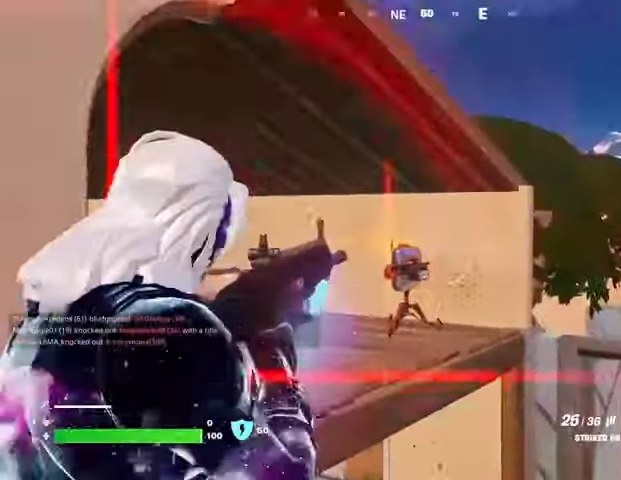
{"buttons": ["L2", "R2"], "left_stick": "left", "right_stick": "center", "events": [[33, "R2", "down"], [33, "left_stick", "down-left"], [33, "right_stick", "center"], [133, "right_stick", "down-left"], [200, "left_stick", "left"], [267, "R3", "down"], [300, "right_stick", "right"], [433, "R3", "up"], [467, "right_stick", "center"]]}
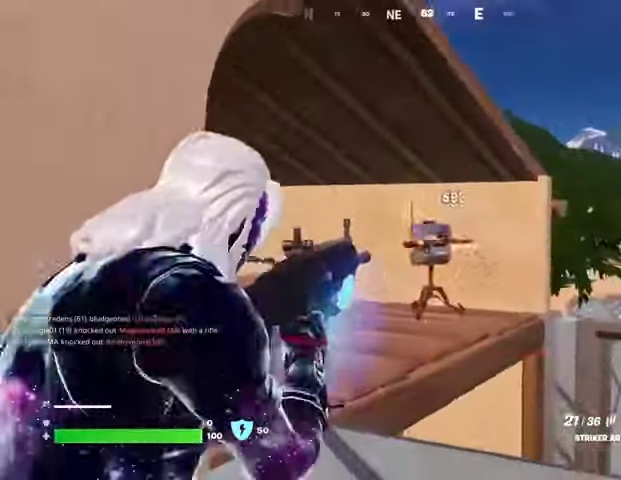
{"buttons": ["L2", "R2"], "left_stick": "down", "right_stick": "center", "events": [[133, "right_stick", "right"], [233, "right_stick", "down-right"], [300, "left_stick", "down-left"], [433, "right_stick", "center"], [467, "left_stick", "down"]]}
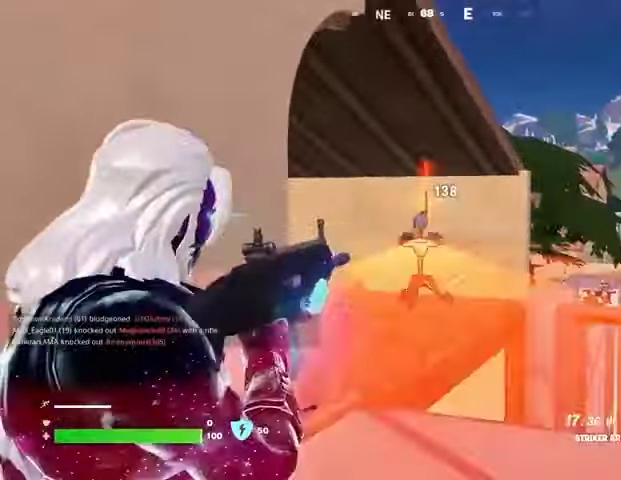
{"buttons": ["L2", "R2"], "left_stick": "up", "right_stick": "center", "events": [[233, "left_stick", "left"], [333, "left_stick", "up"]]}
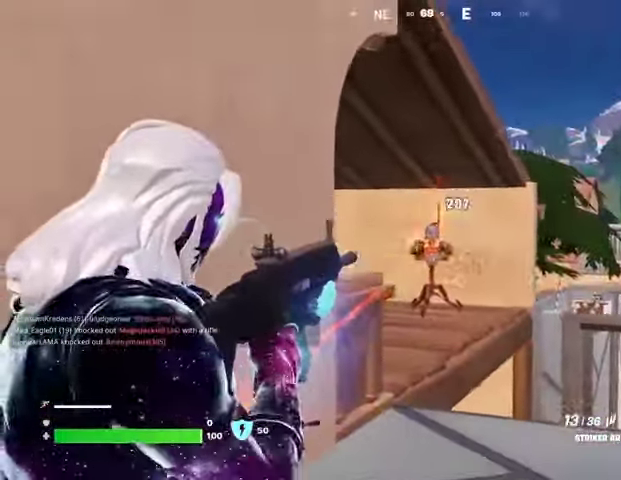
{"buttons": ["L2", "R2"], "left_stick": "up", "right_stick": "center", "events": []}
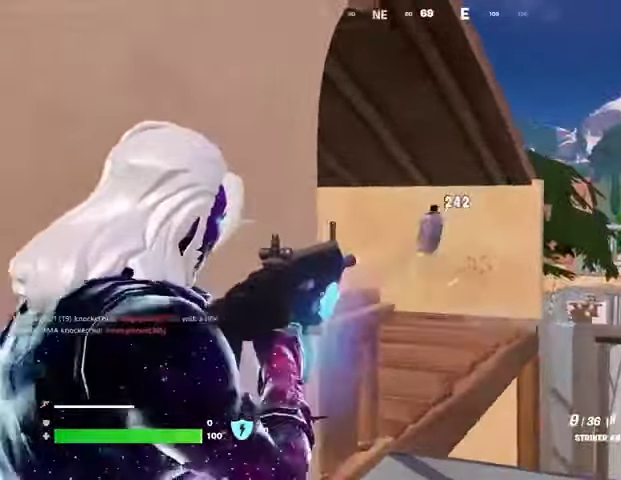
{"buttons": [], "left_stick": "up-left", "right_stick": "center", "events": [[67, "right_stick", "down"], [100, "L2", "up"], [100, "L3", "down"], [100, "left_stick", "up-right"], [133, "R2", "up"], [167, "right_stick", "right"], [200, "L3", "up"], [433, "left_stick", "up-left"], [433, "right_stick", "center"]]}